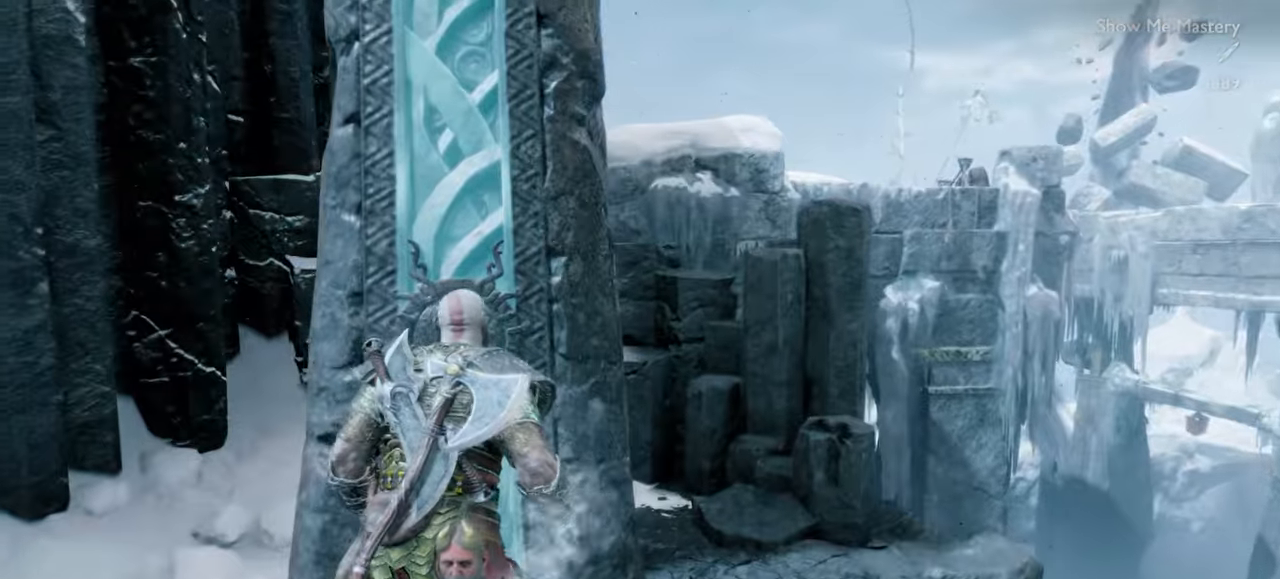
Gameplay with a controller (PlayStation layout); each line is a JSON object with the inputs held at the frame after it. "button_events" lists button changes between this image and that frame as [ms after this image, input, new state], when the widget could be followed in between (sticks are given only as held states). Not read: L3 R3.
{"buttons": [], "left_stick": "center", "right_stick": "center", "button_events": [[34, "CIRCLE", "up"]]}
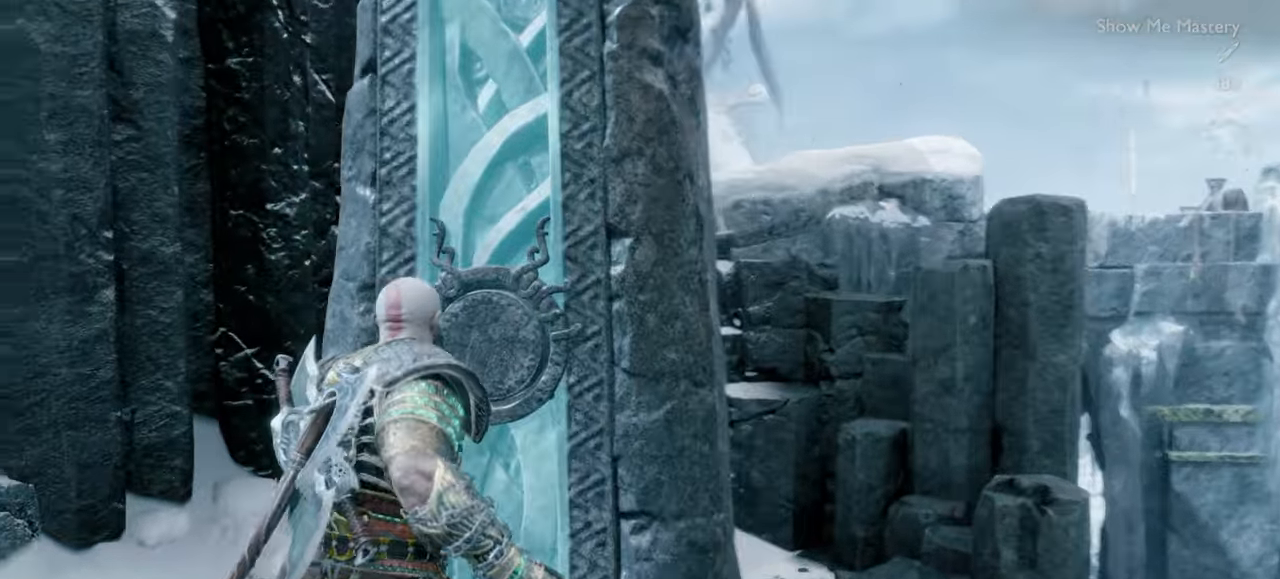
{"buttons": [], "left_stick": "center", "right_stick": "center", "button_events": []}
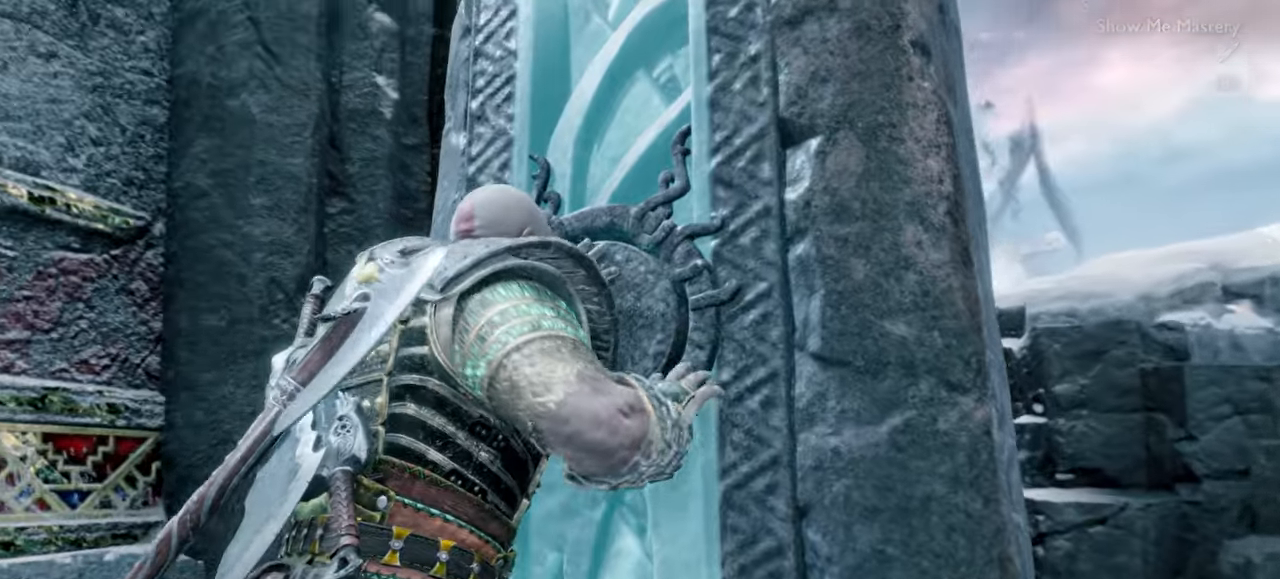
{"buttons": [], "left_stick": "center", "right_stick": "center", "button_events": []}
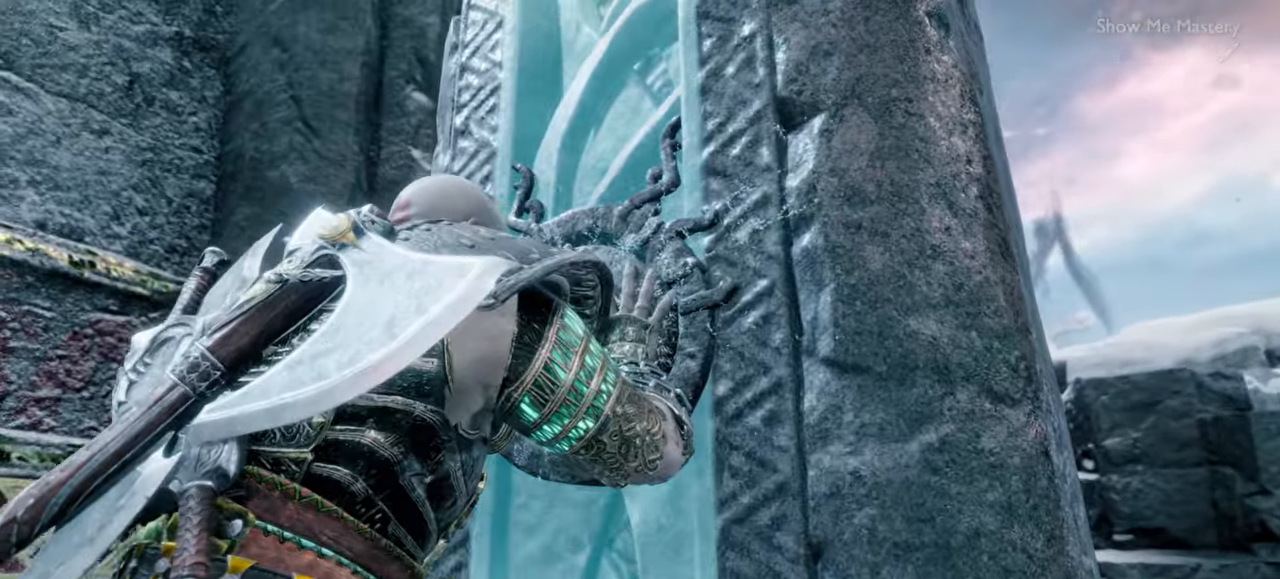
{"buttons": [], "left_stick": "center", "right_stick": "center", "button_events": []}
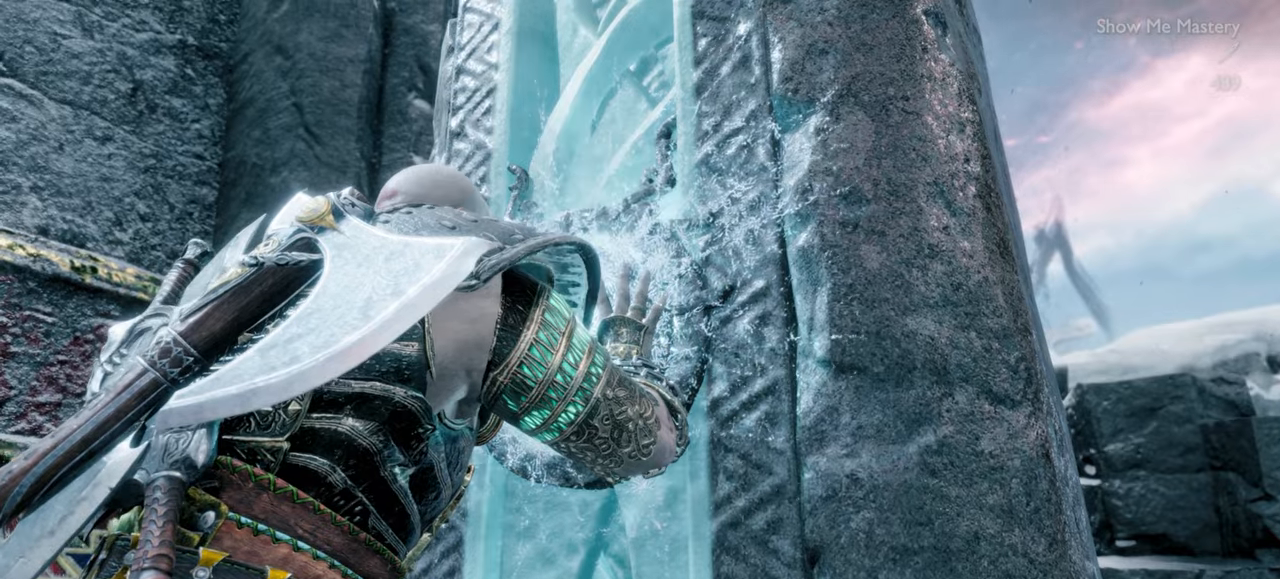
{"buttons": [], "left_stick": "center", "right_stick": "center", "button_events": []}
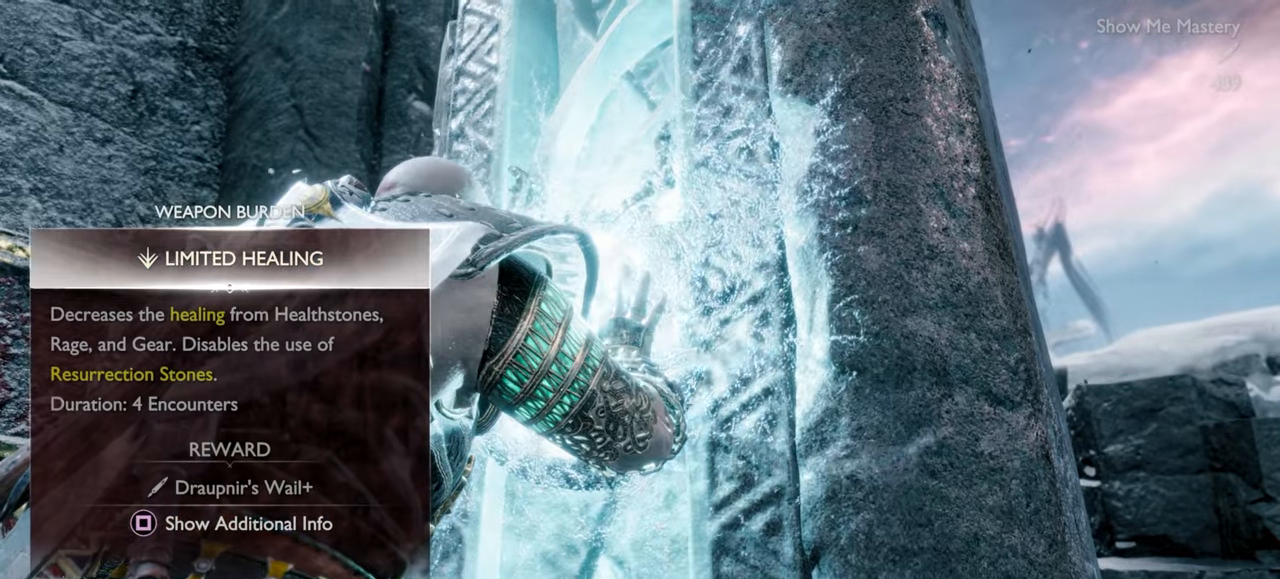
{"buttons": [], "left_stick": "center", "right_stick": "center", "button_events": []}
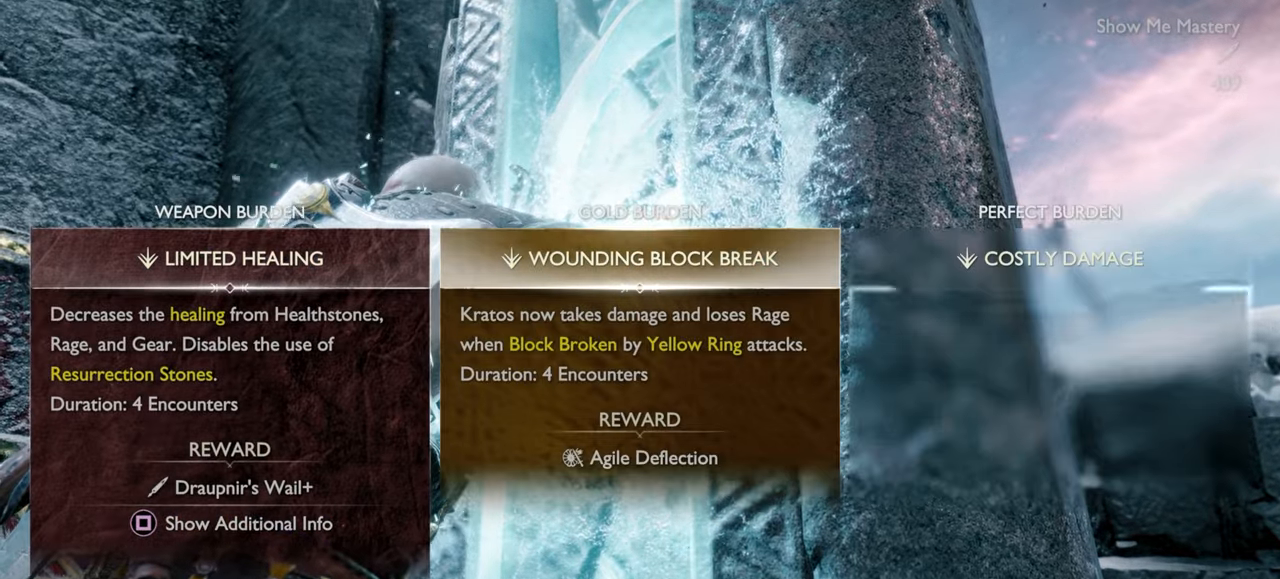
{"buttons": [], "left_stick": "center", "right_stick": "center", "button_events": []}
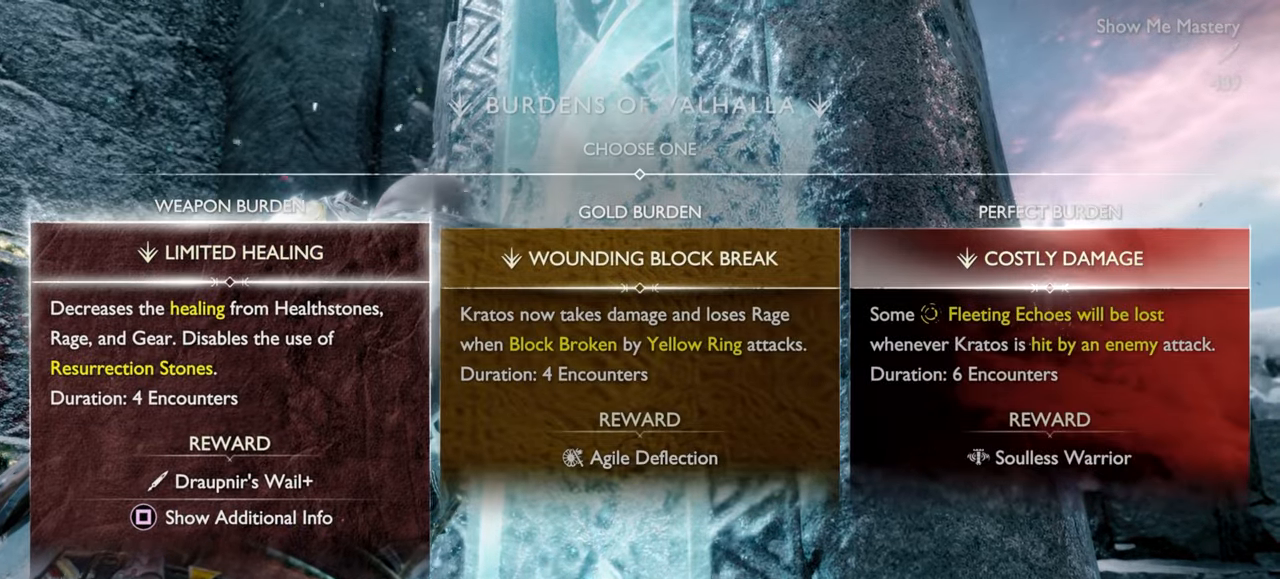
{"buttons": [], "left_stick": "center", "right_stick": "center", "button_events": []}
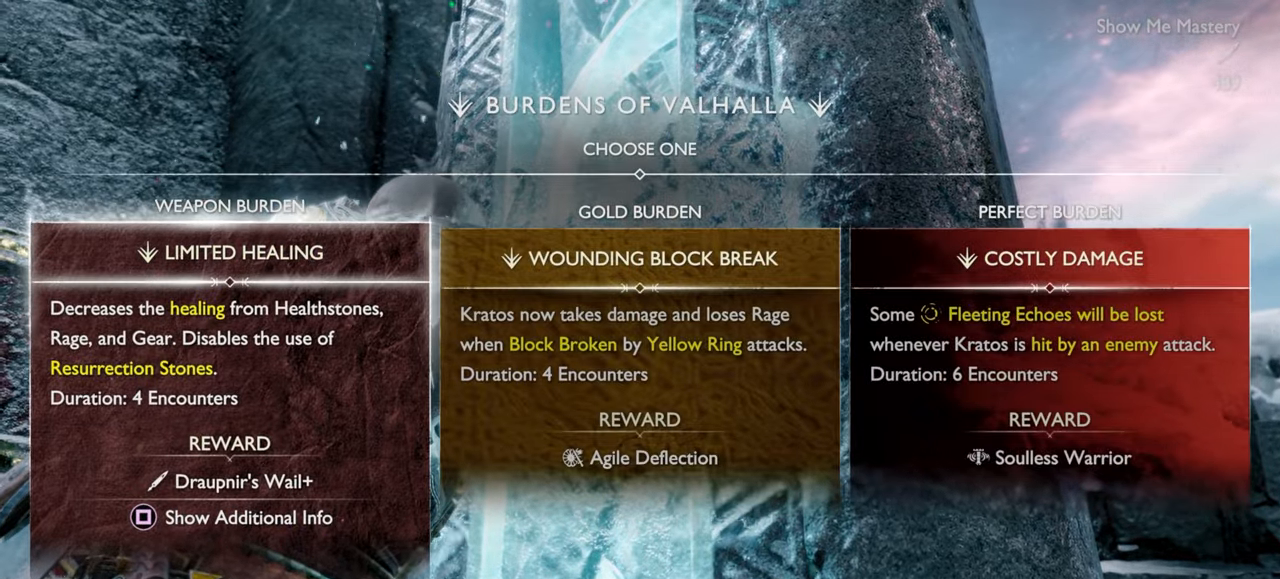
{"buttons": [], "left_stick": "center", "right_stick": "center", "button_events": [[33, "DPAD_RIGHT", "down"], [166, "DPAD_RIGHT", "up"], [316, "DPAD_RIGHT", "down"], [433, "DPAD_RIGHT", "up"]]}
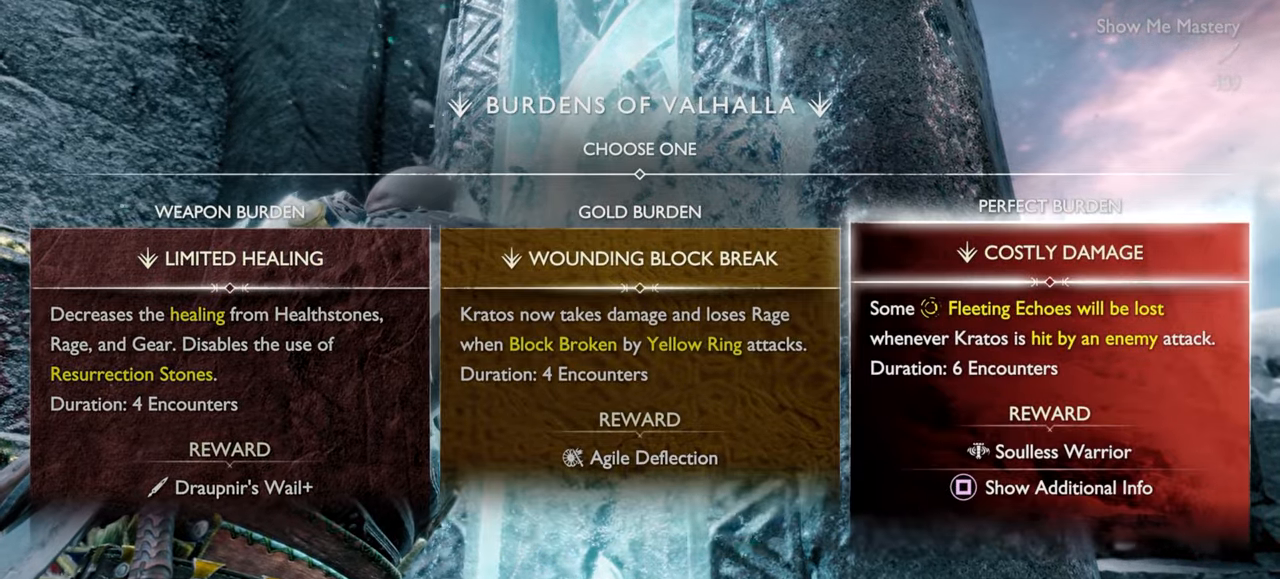
{"buttons": [], "left_stick": "center", "right_stick": "center", "button_events": []}
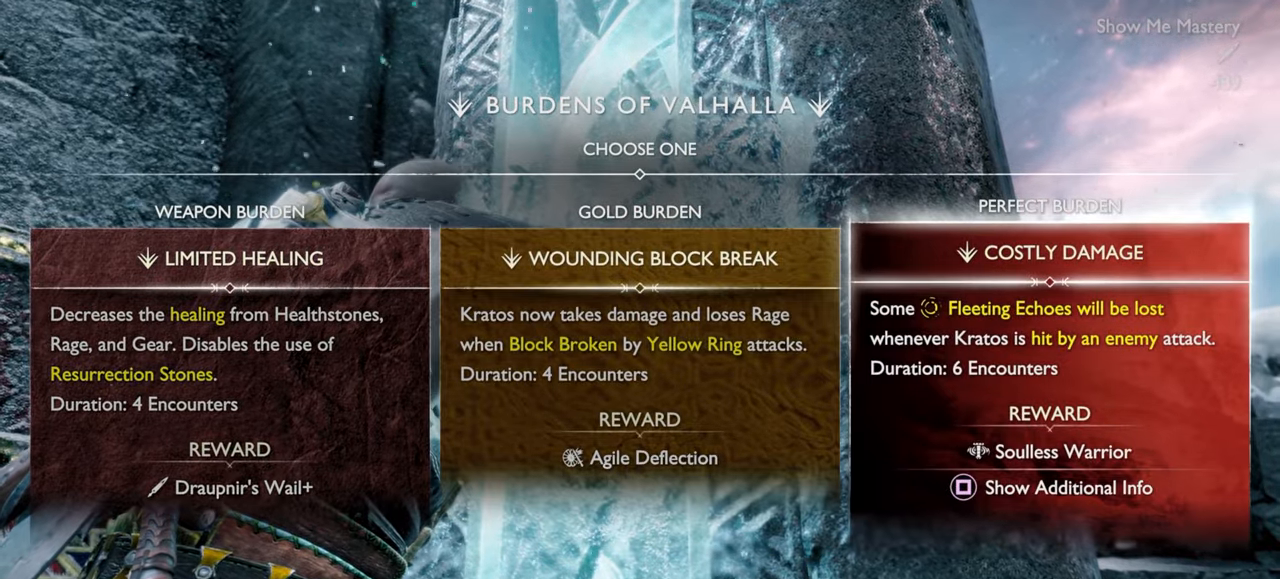
{"buttons": [], "left_stick": "center", "right_stick": "center", "button_events": []}
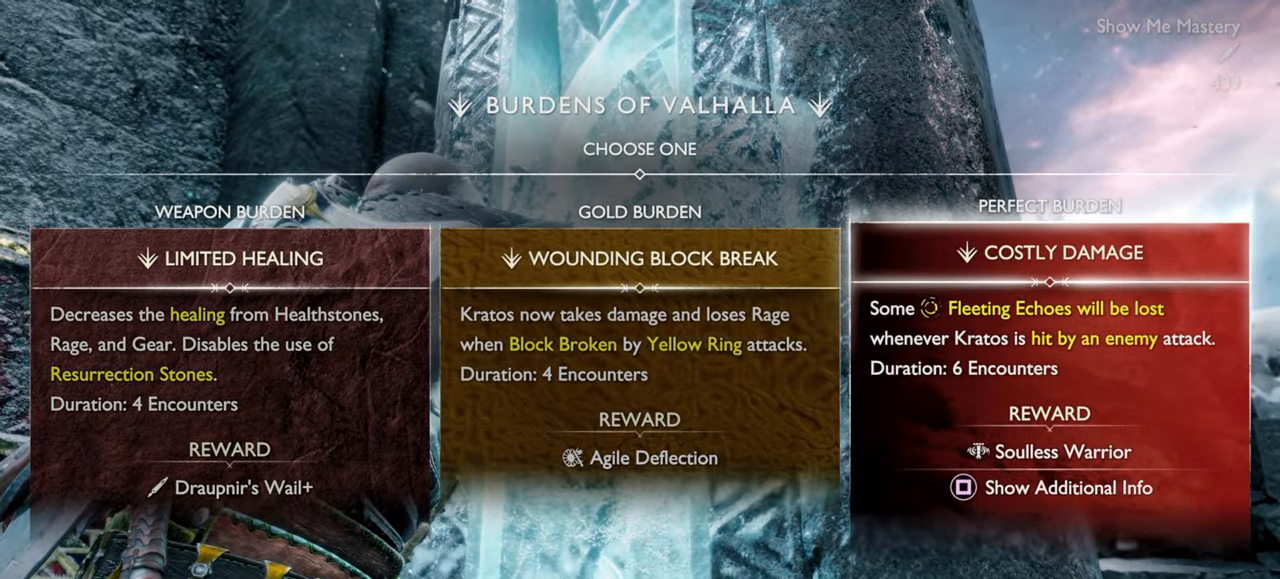
{"buttons": [], "left_stick": "center", "right_stick": "center", "button_events": [[116, "DPAD_LEFT", "down"], [250, "DPAD_LEFT", "up"]]}
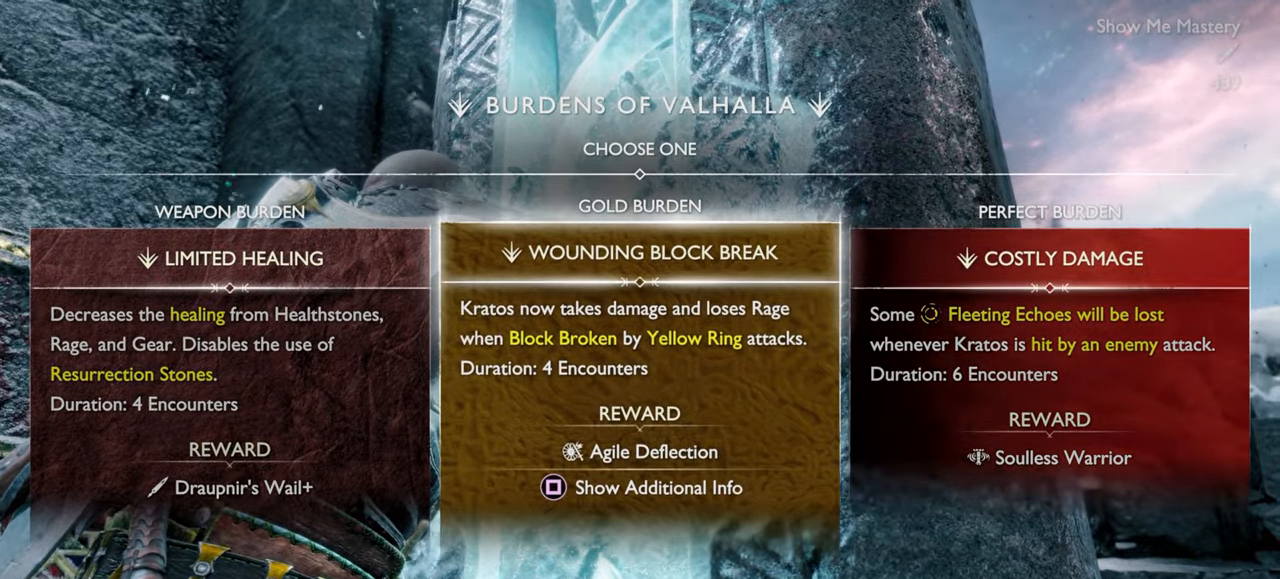
{"buttons": ["DPAD_RIGHT"], "left_stick": "center", "right_stick": "center", "button_events": [[400, "DPAD_RIGHT", "down"]]}
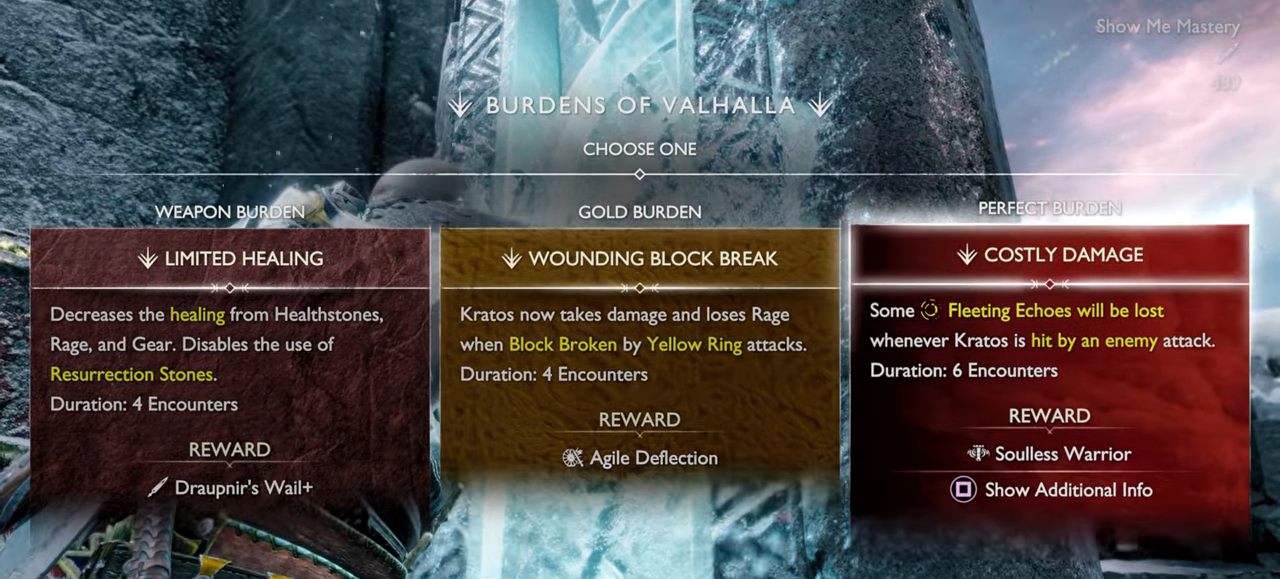
{"buttons": [], "left_stick": "center", "right_stick": "center", "button_events": [[33, "DPAD_RIGHT", "up"], [200, "DPAD_LEFT", "down"], [316, "DPAD_LEFT", "up"]]}
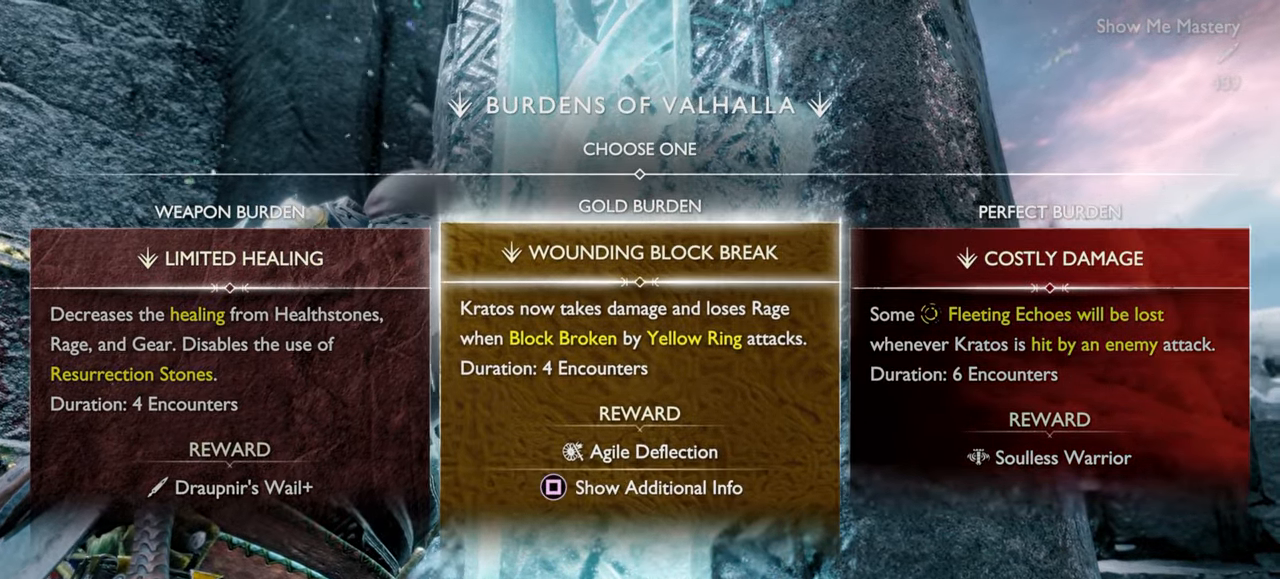
{"buttons": [], "left_stick": "center", "right_stick": "center", "button_events": []}
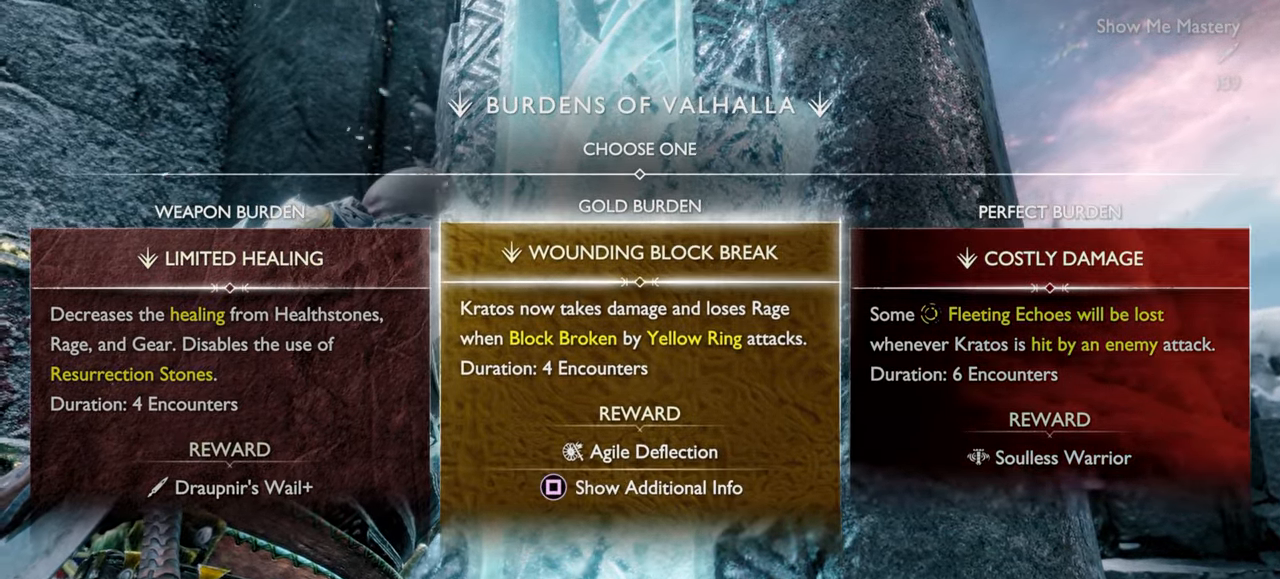
{"buttons": [], "left_stick": "center", "right_stick": "center", "button_events": []}
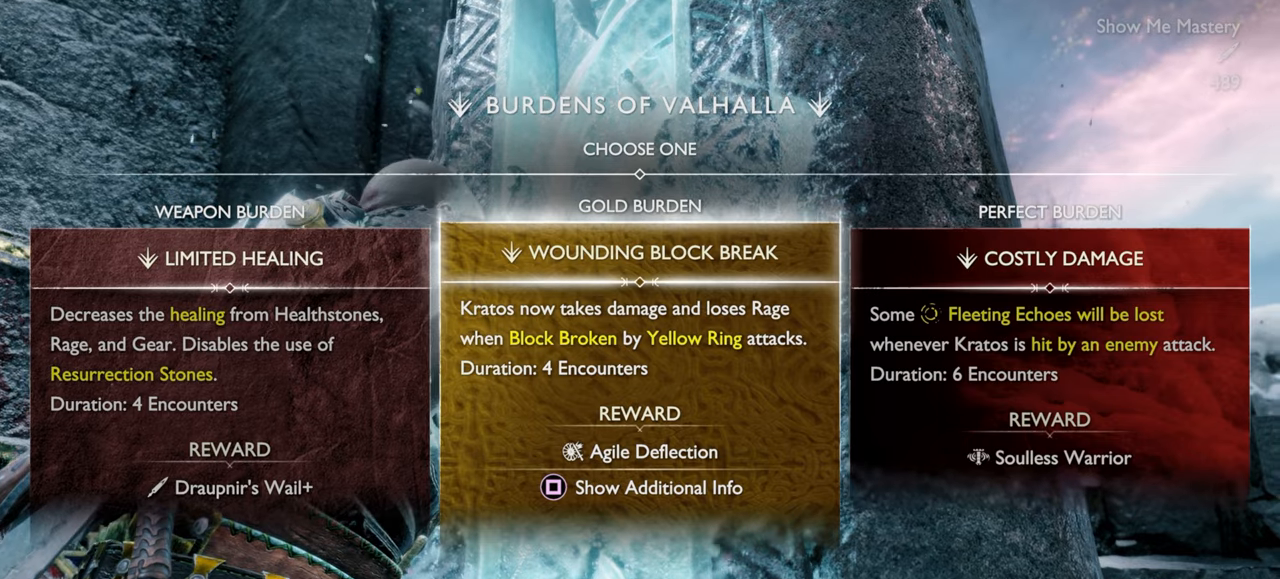
{"buttons": [], "left_stick": "center", "right_stick": "center", "button_events": [[150, "DPAD_RIGHT", "down"], [266, "DPAD_RIGHT", "up"]]}
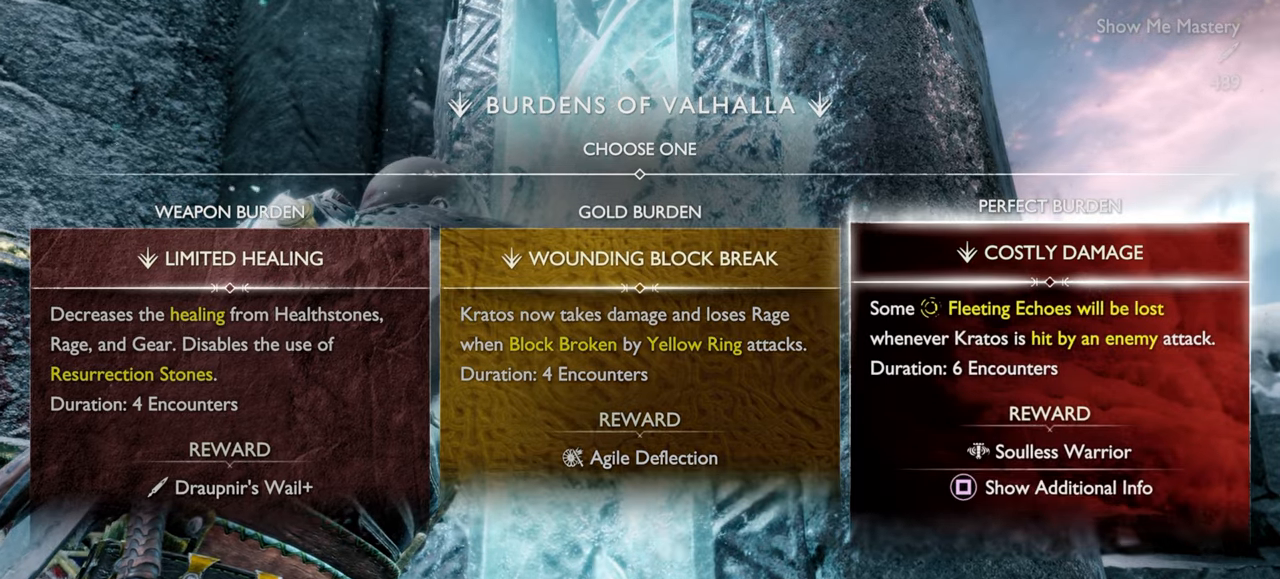
{"buttons": [], "left_stick": "center", "right_stick": "center", "button_events": [[283, "DPAD_LEFT", "down"], [383, "DPAD_LEFT", "up"]]}
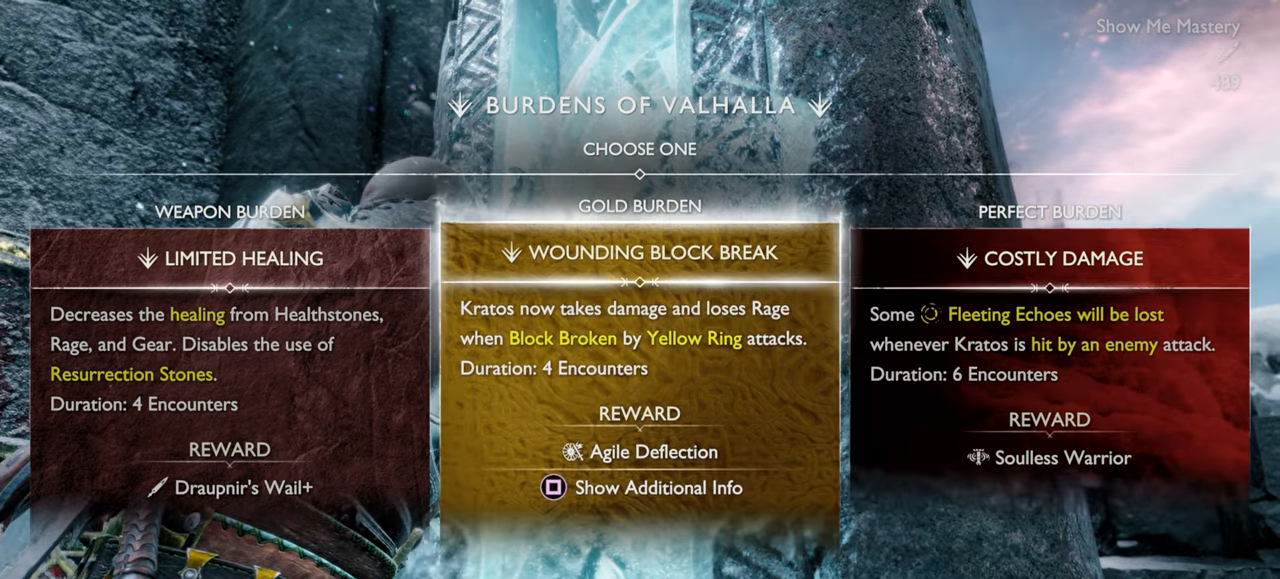
{"buttons": [], "left_stick": "center", "right_stick": "center", "button_events": []}
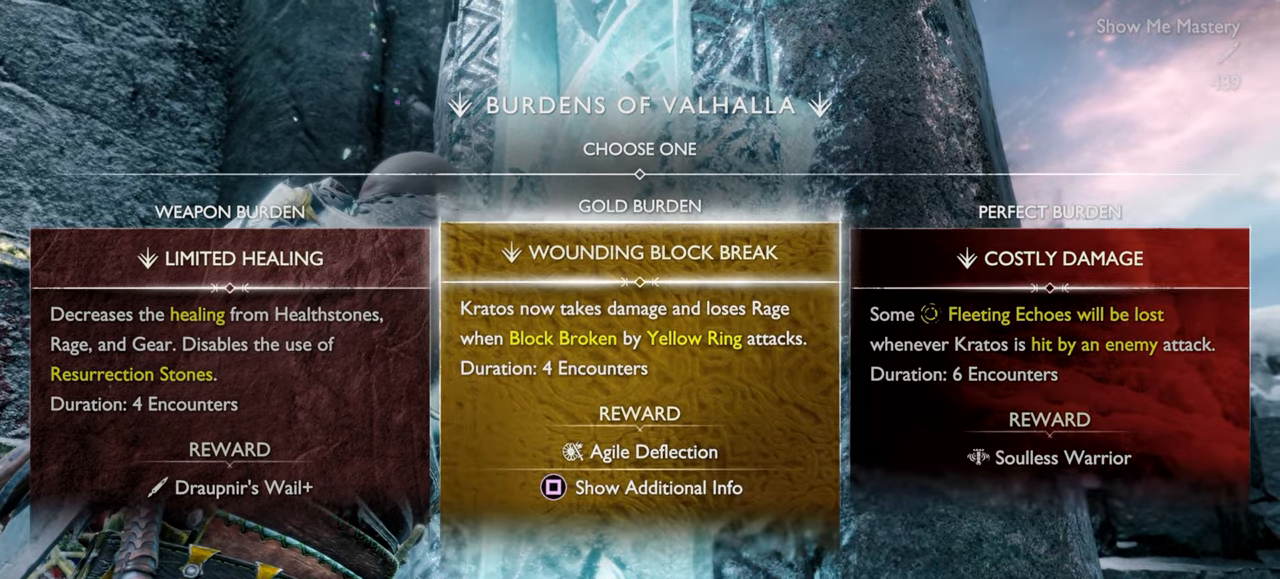
{"buttons": [], "left_stick": "center", "right_stick": "center", "button_events": []}
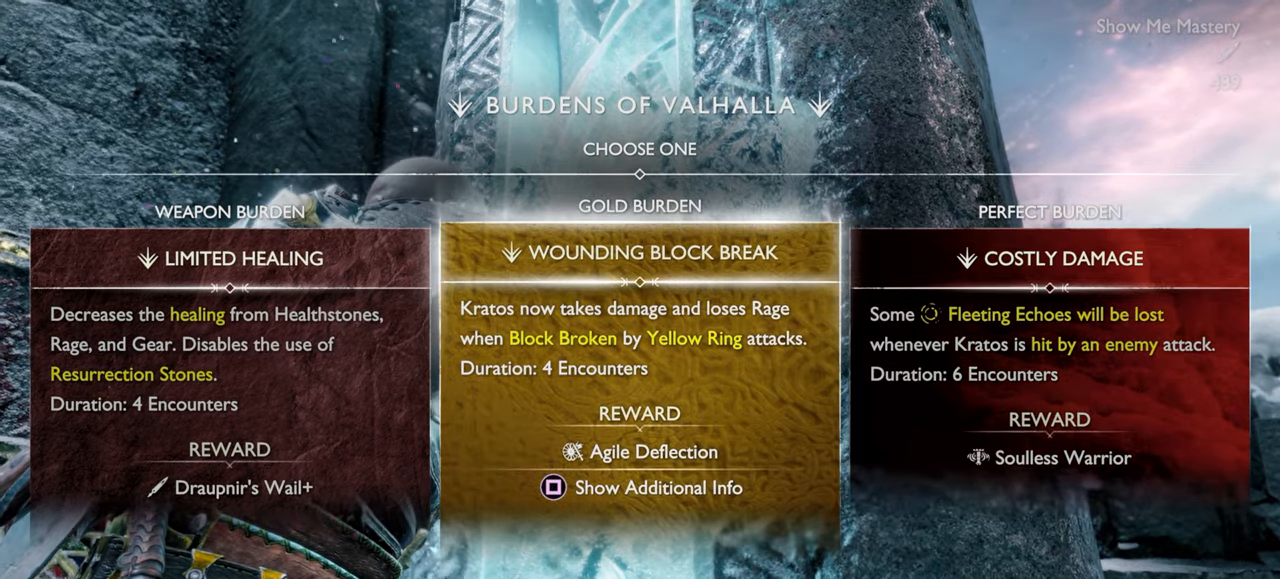
{"buttons": [], "left_stick": "center", "right_stick": "center", "button_events": []}
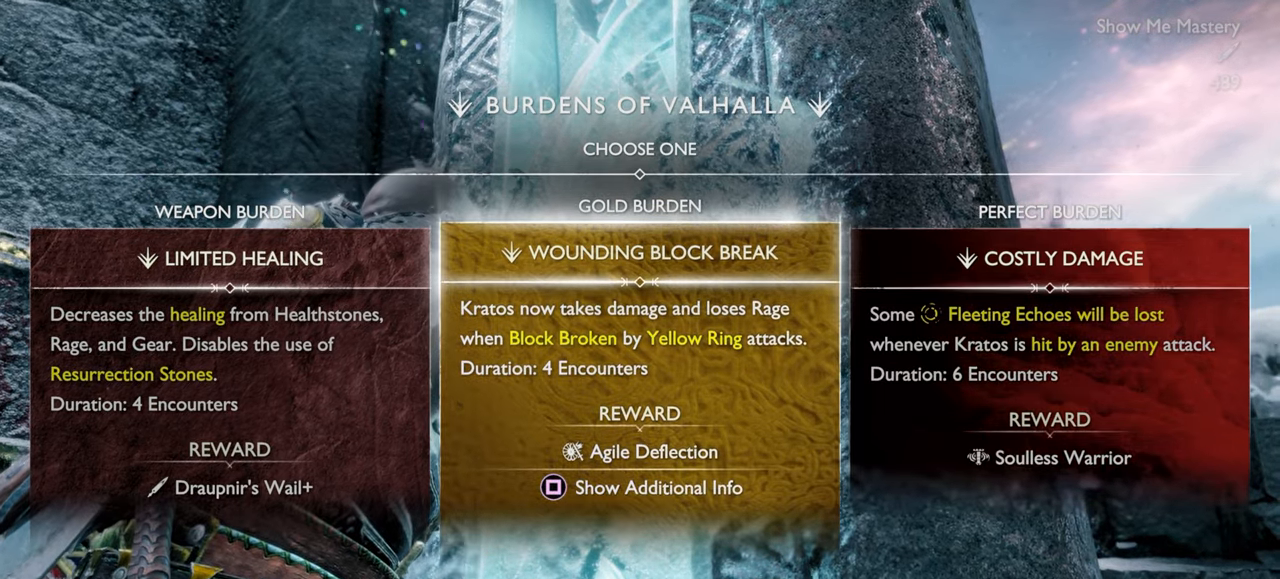
{"buttons": [], "left_stick": "center", "right_stick": "center", "button_events": []}
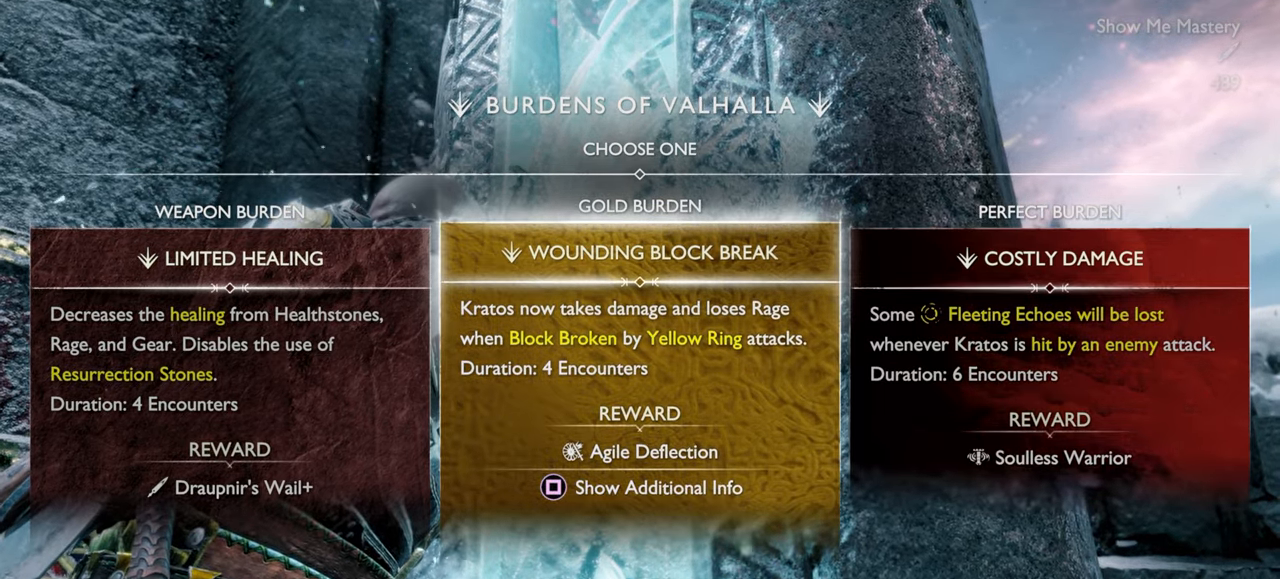
{"buttons": [], "left_stick": "center", "right_stick": "center", "button_events": []}